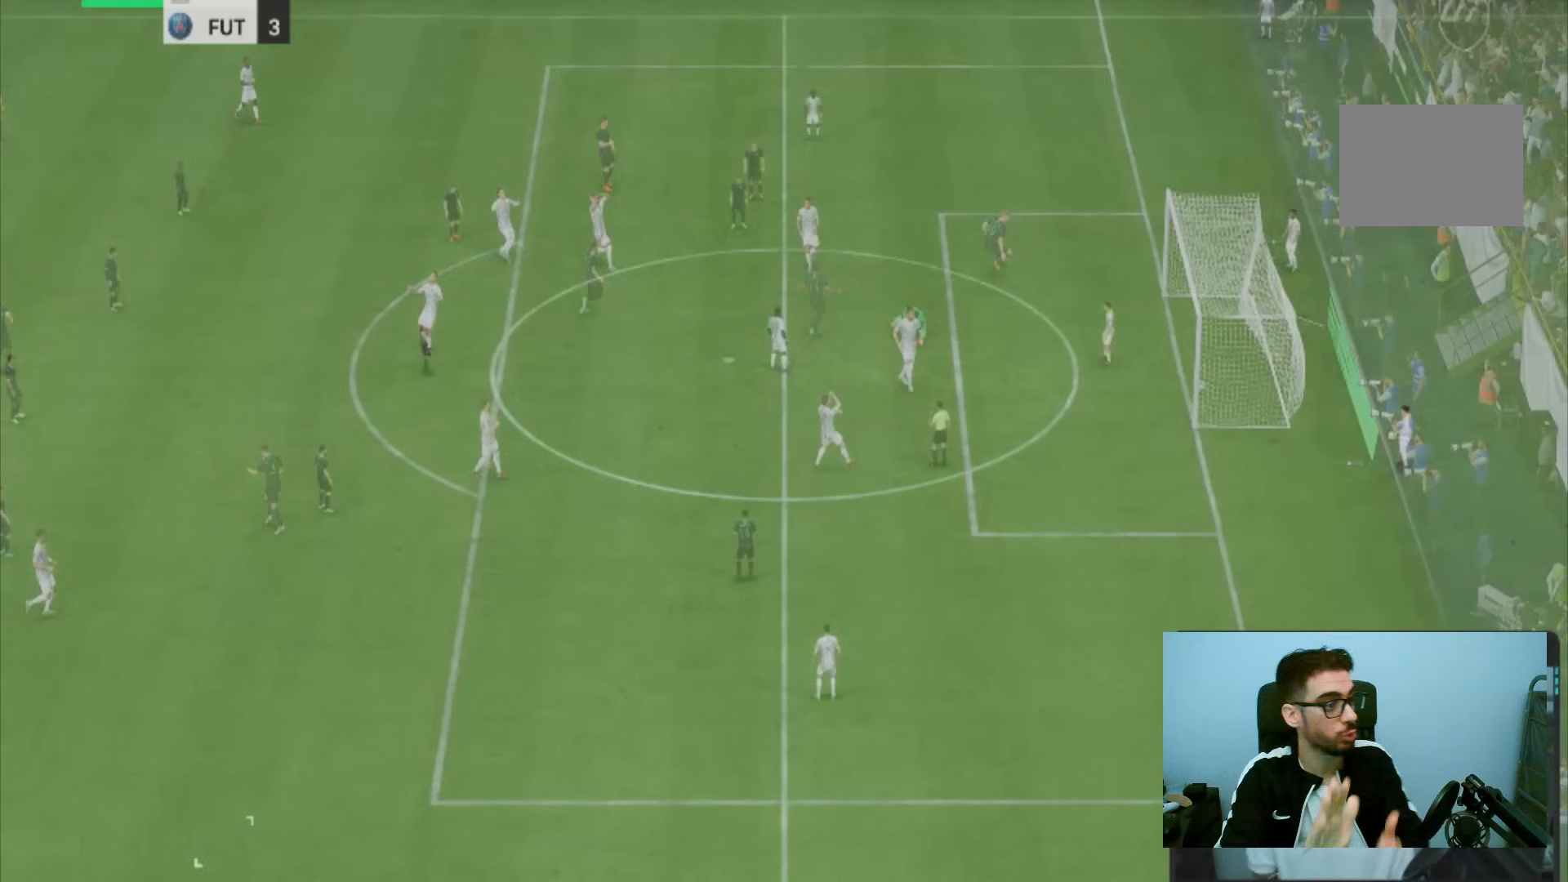
Gameplay with a controller (PlayStation layout); each line is a JSON object with the inputs held at the frame after it. "events" lists button and stick changes between this image and that frame as [ms after this image, input, new state], when the widget could be followed in between. Not read: L1 L3 R3.
{"buttons": ["R1"], "left_stick": "center", "right_stick": "center", "events": []}
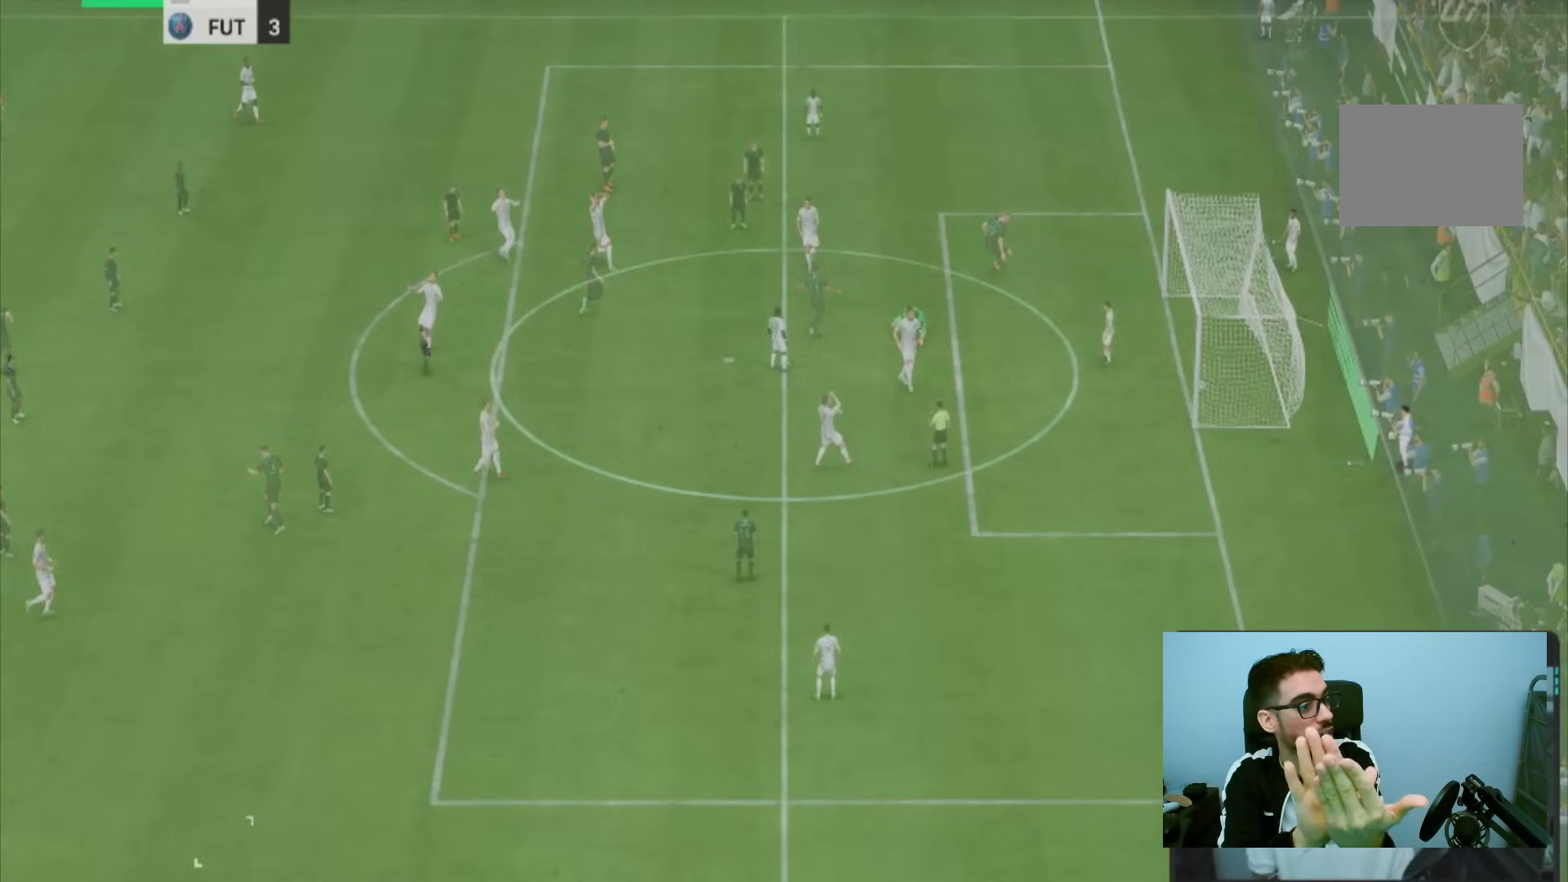
{"buttons": ["R1"], "left_stick": "center", "right_stick": "center", "events": []}
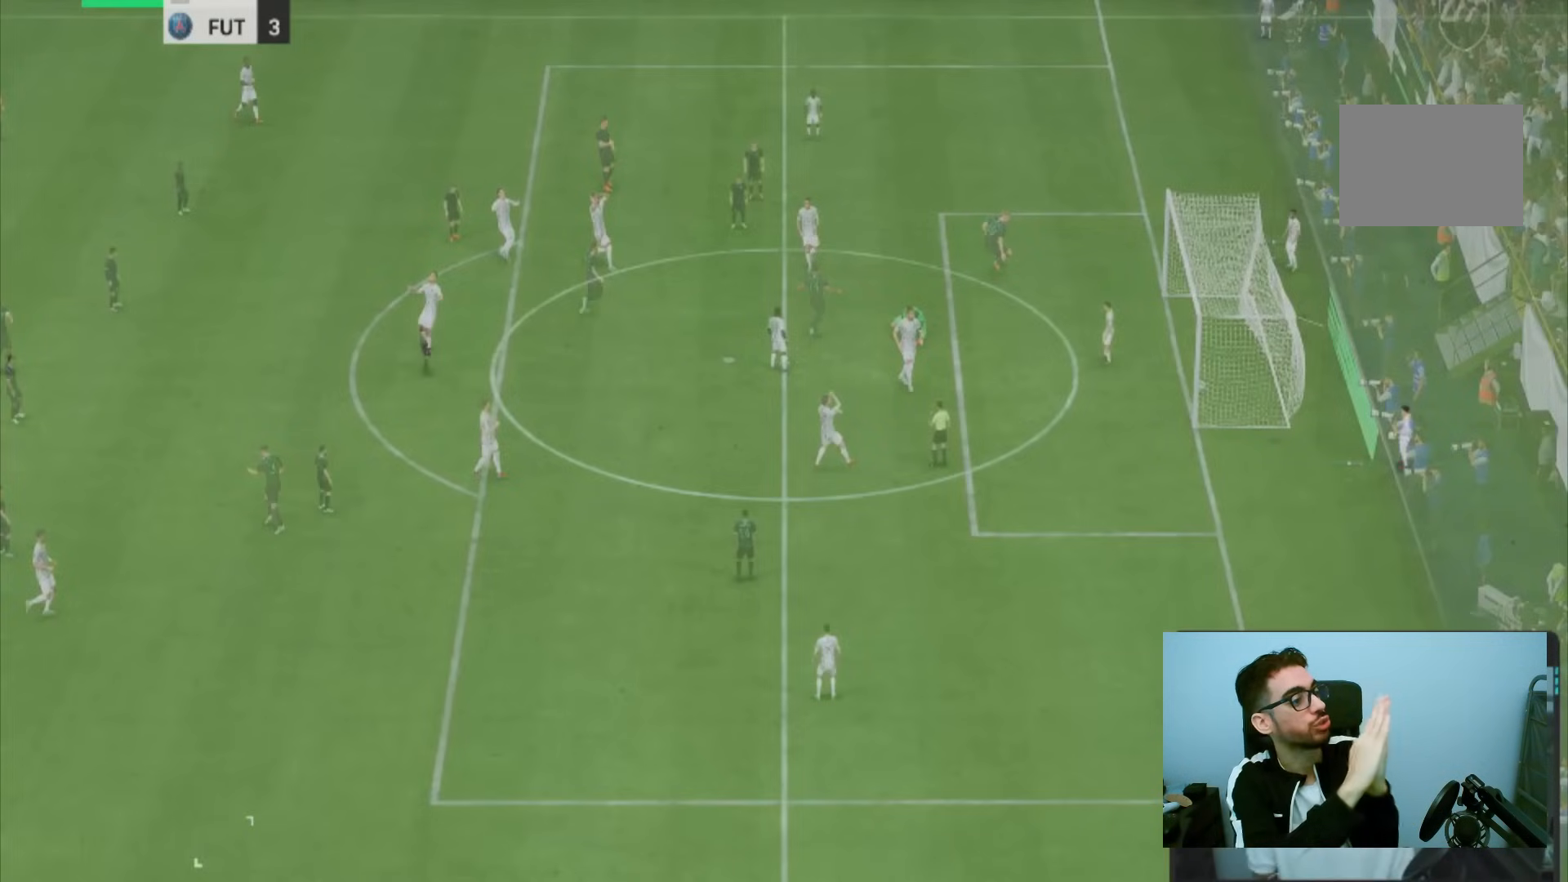
{"buttons": ["R1"], "left_stick": "center", "right_stick": "center", "events": []}
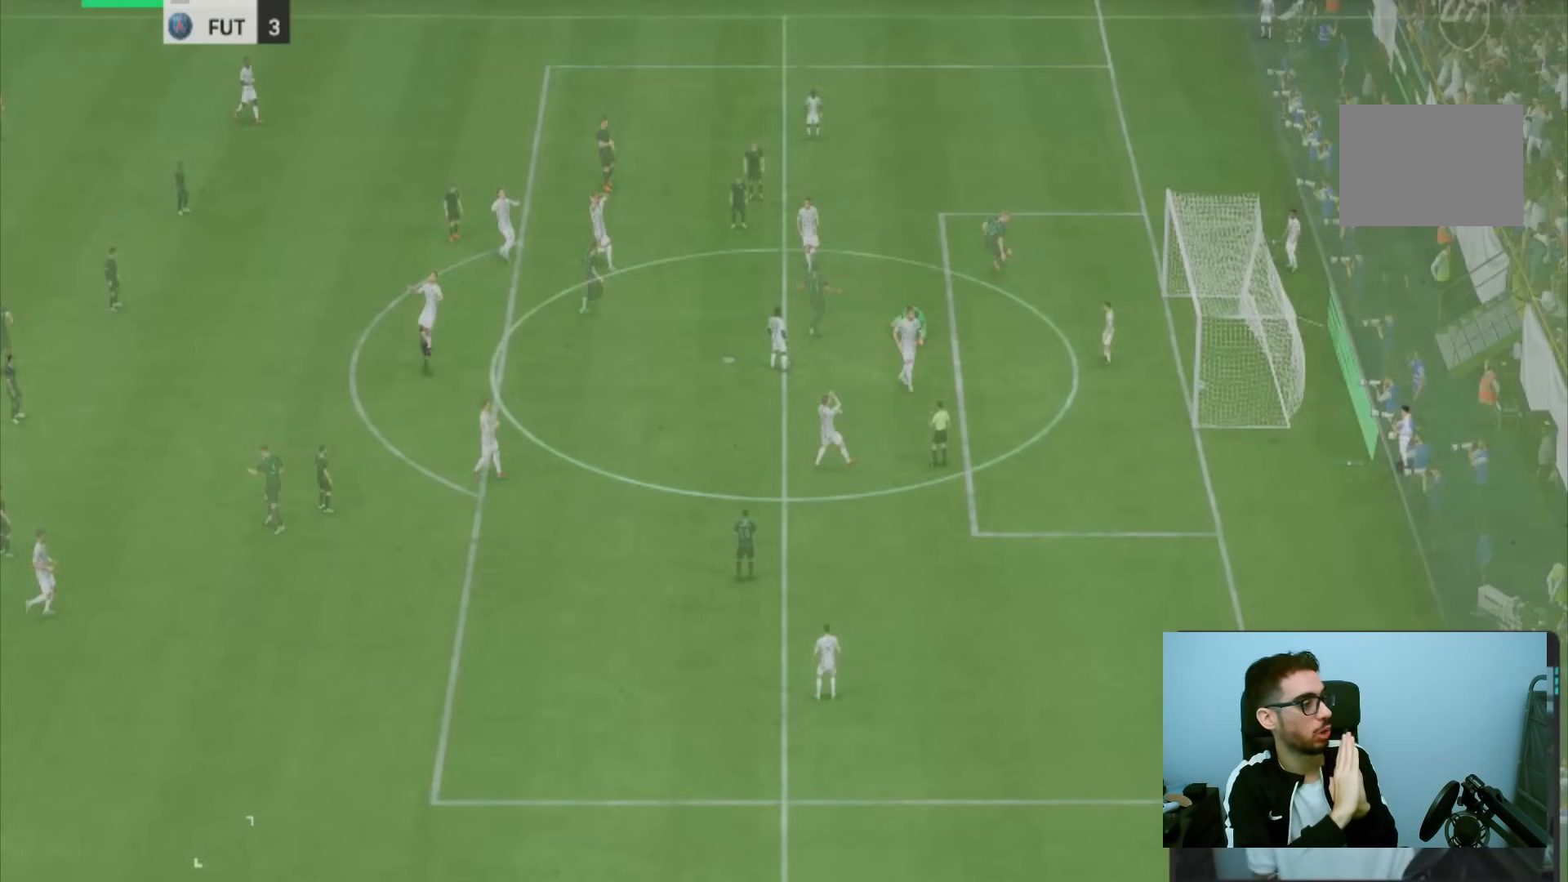
{"buttons": ["R1"], "left_stick": "center", "right_stick": "center", "events": []}
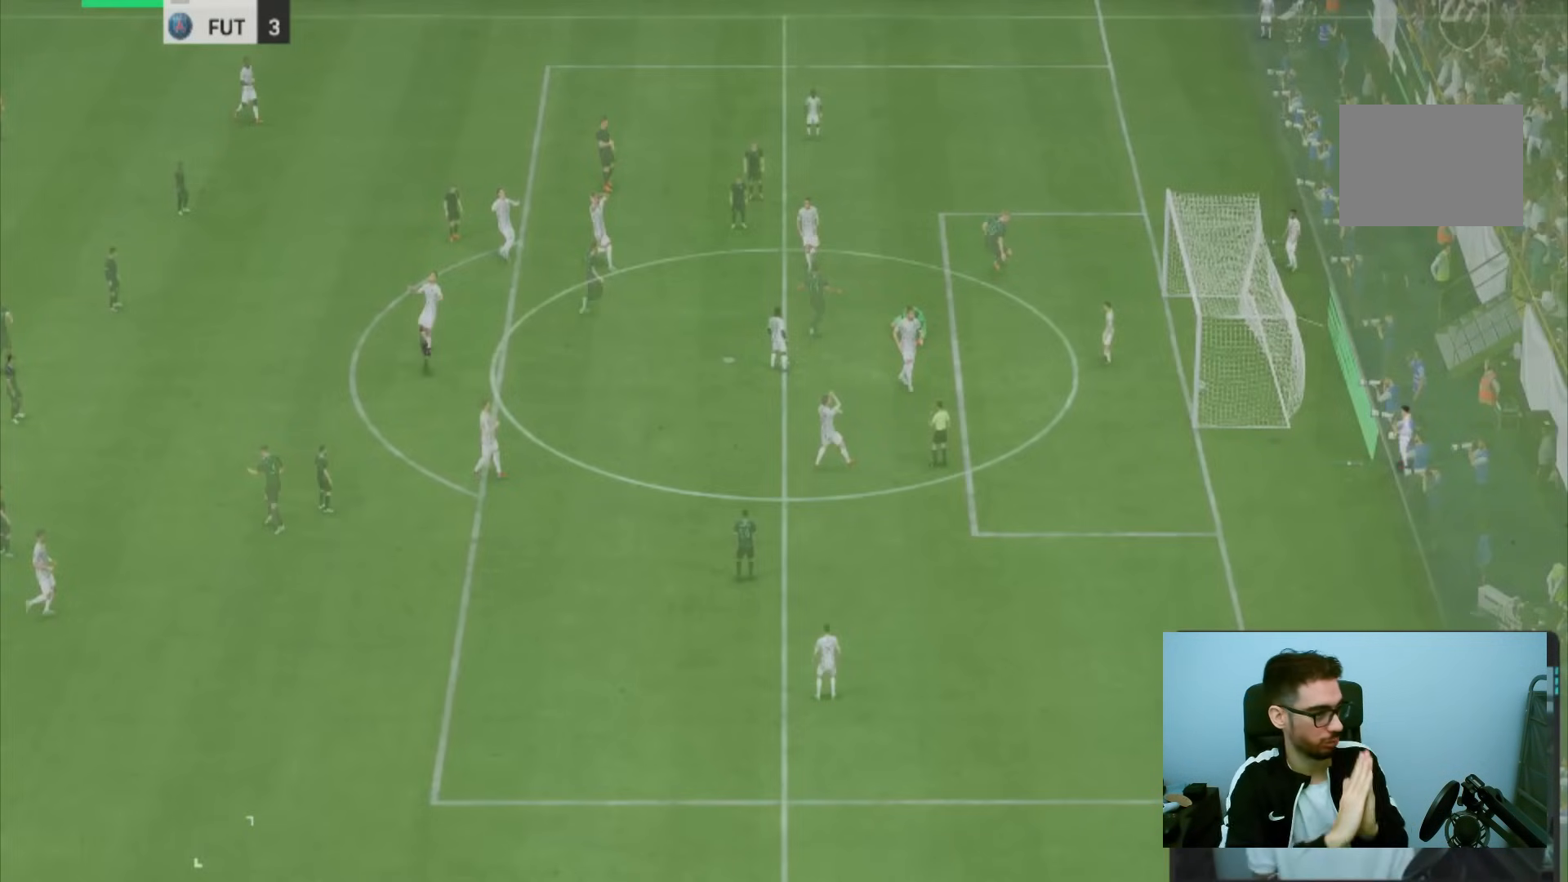
{"buttons": ["R1"], "left_stick": "center", "right_stick": "center", "events": []}
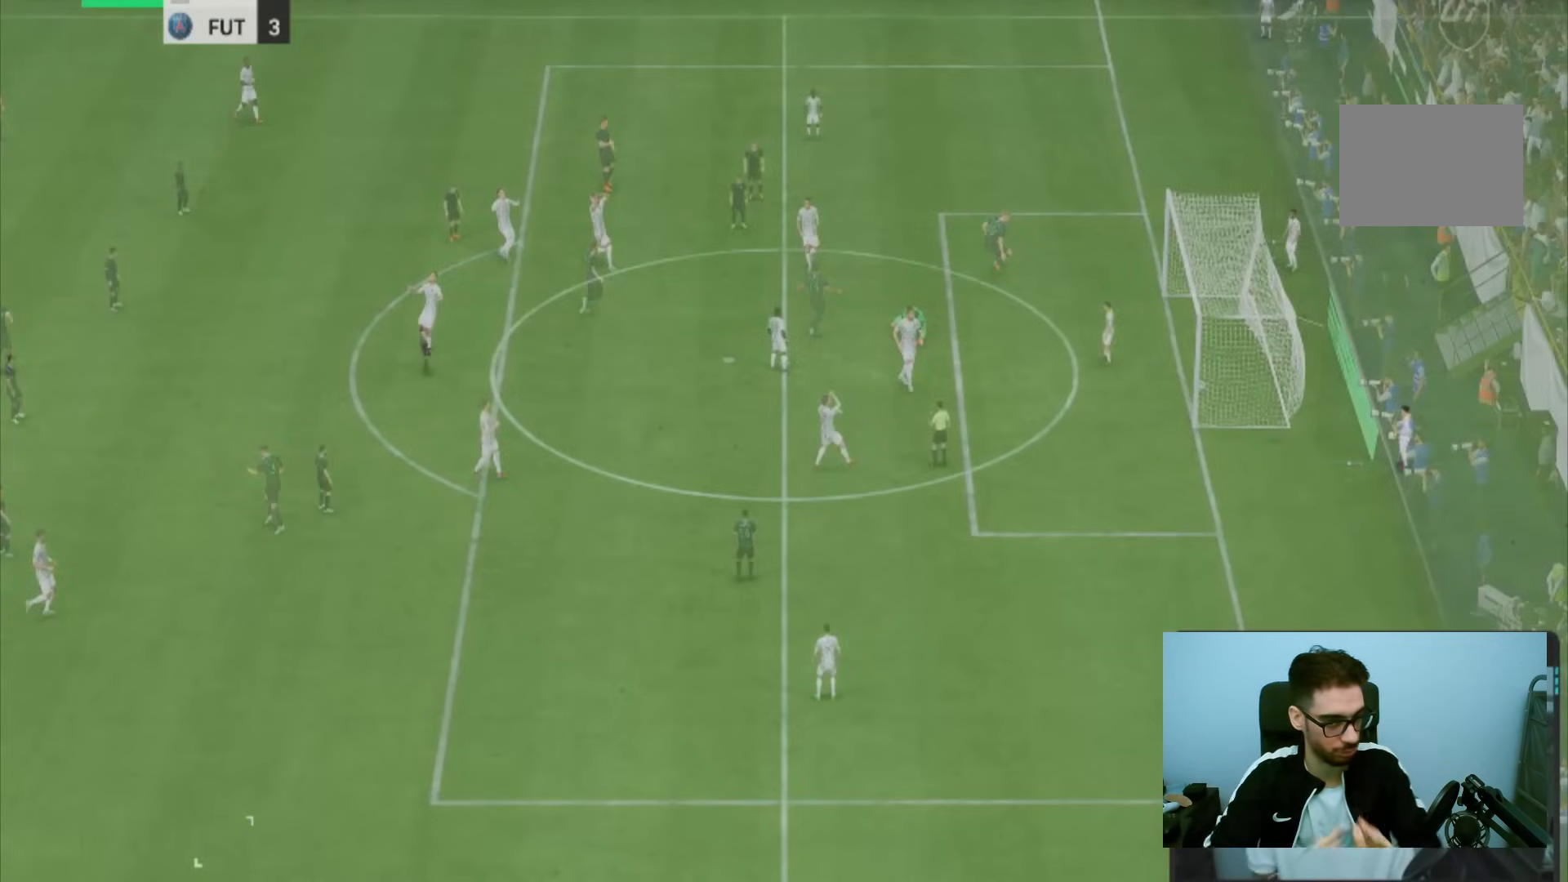
{"buttons": ["R1"], "left_stick": "center", "right_stick": "center", "events": []}
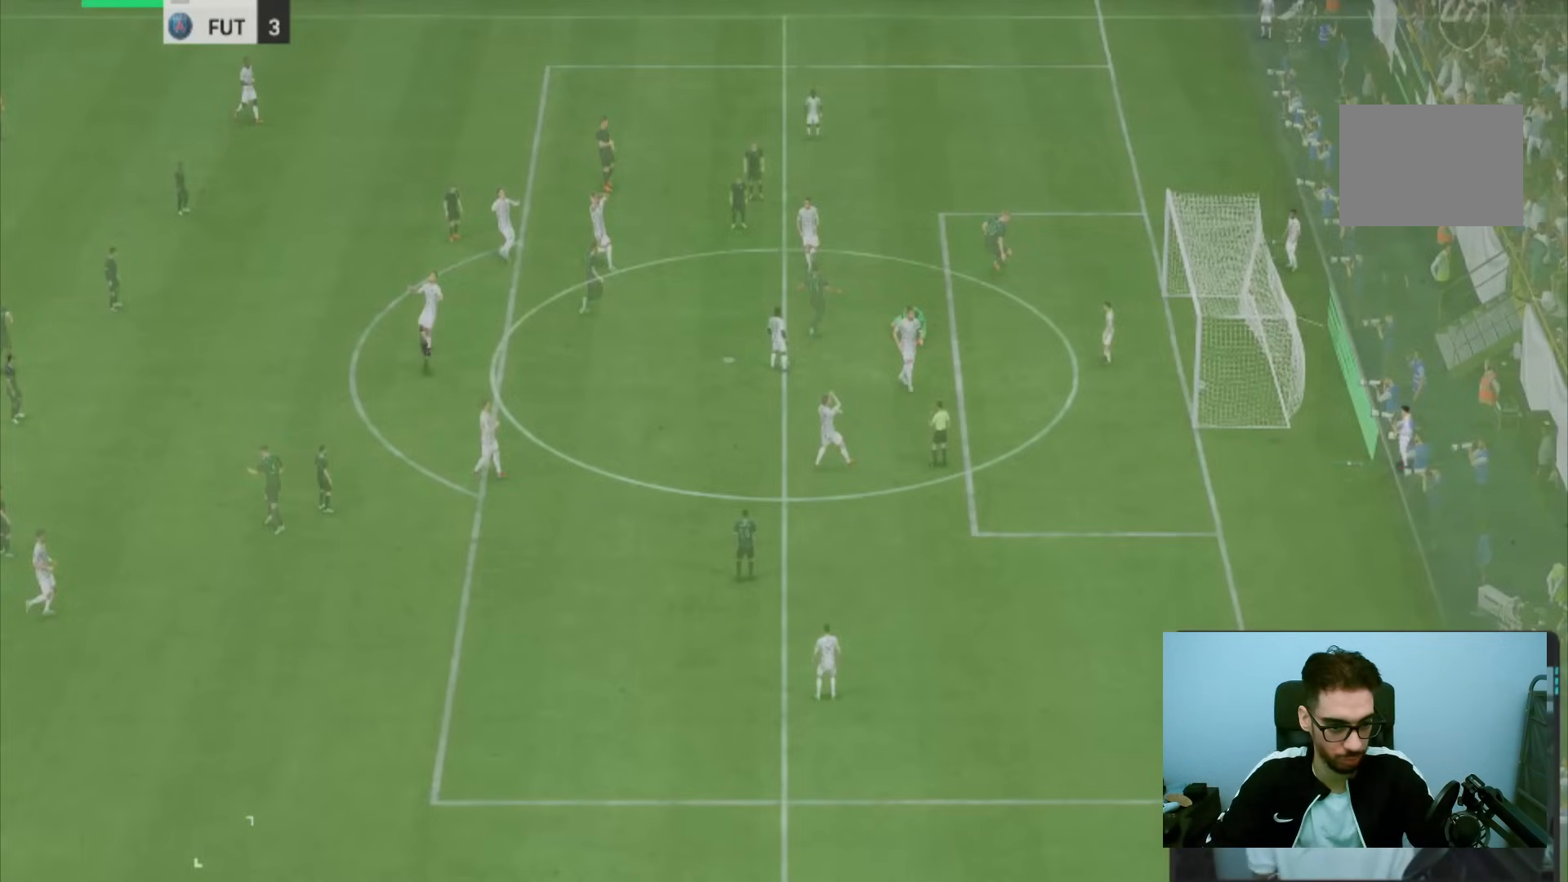
{"buttons": ["R1"], "left_stick": "center", "right_stick": "center", "events": []}
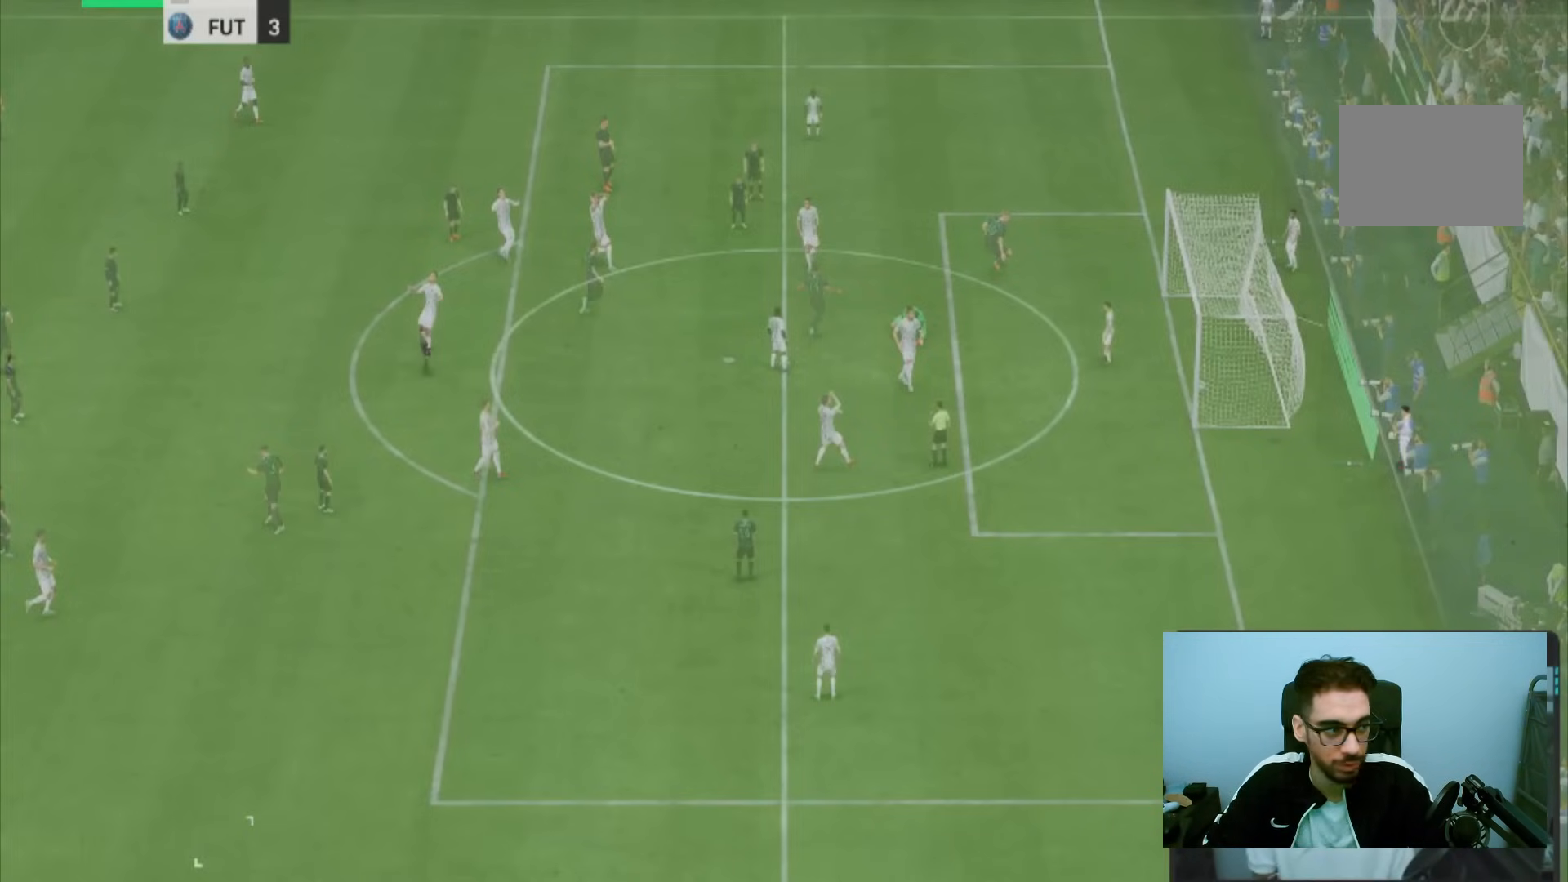
{"buttons": ["R1"], "left_stick": "center", "right_stick": "center", "events": []}
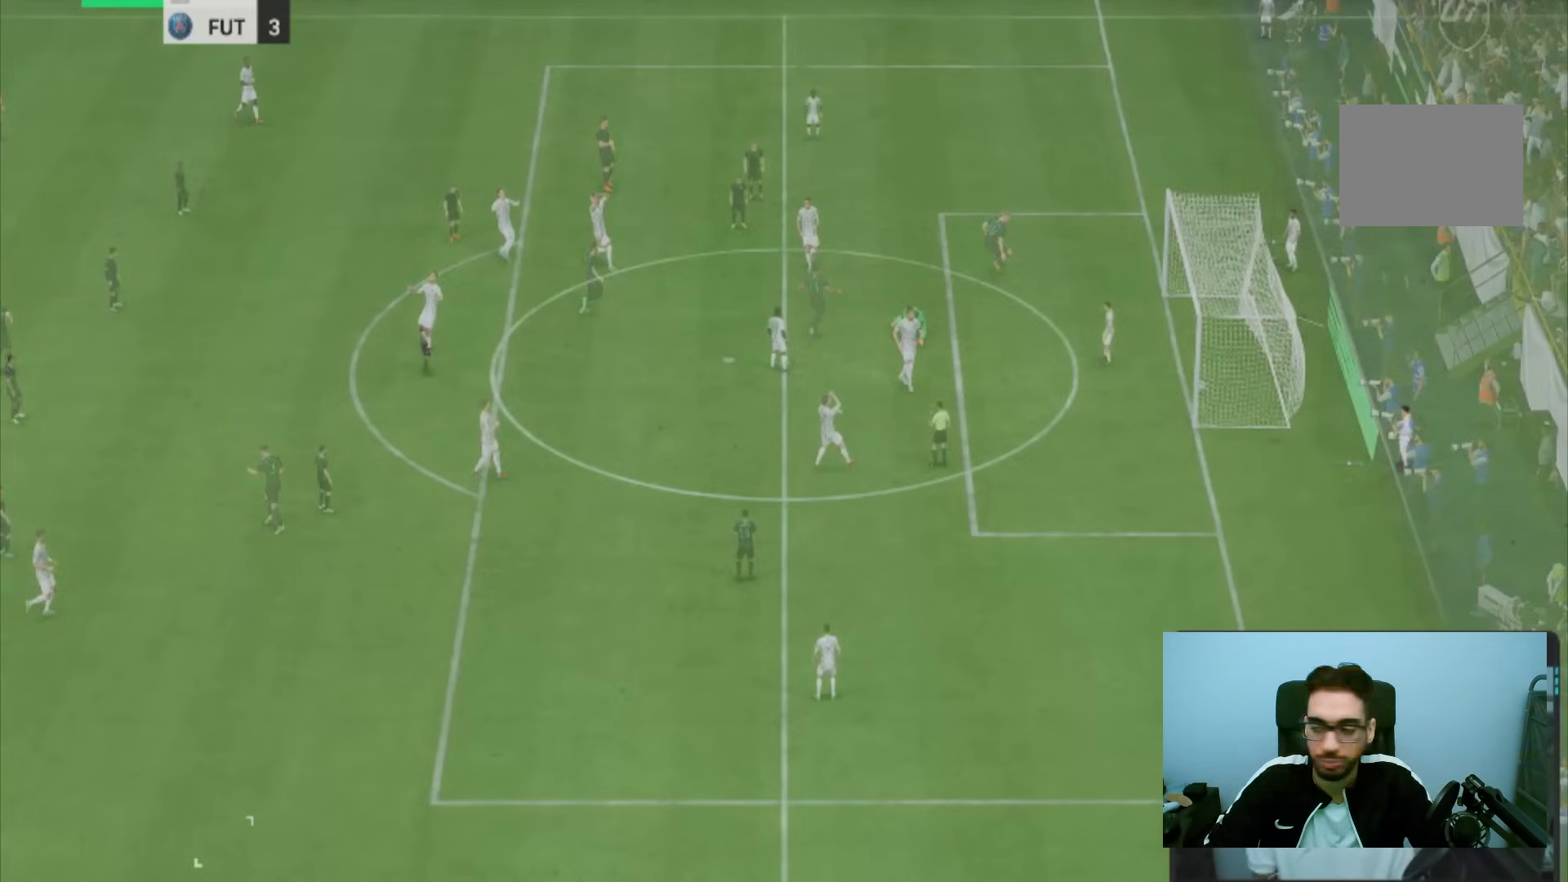
{"buttons": ["R1"], "left_stick": "center", "right_stick": "center", "events": []}
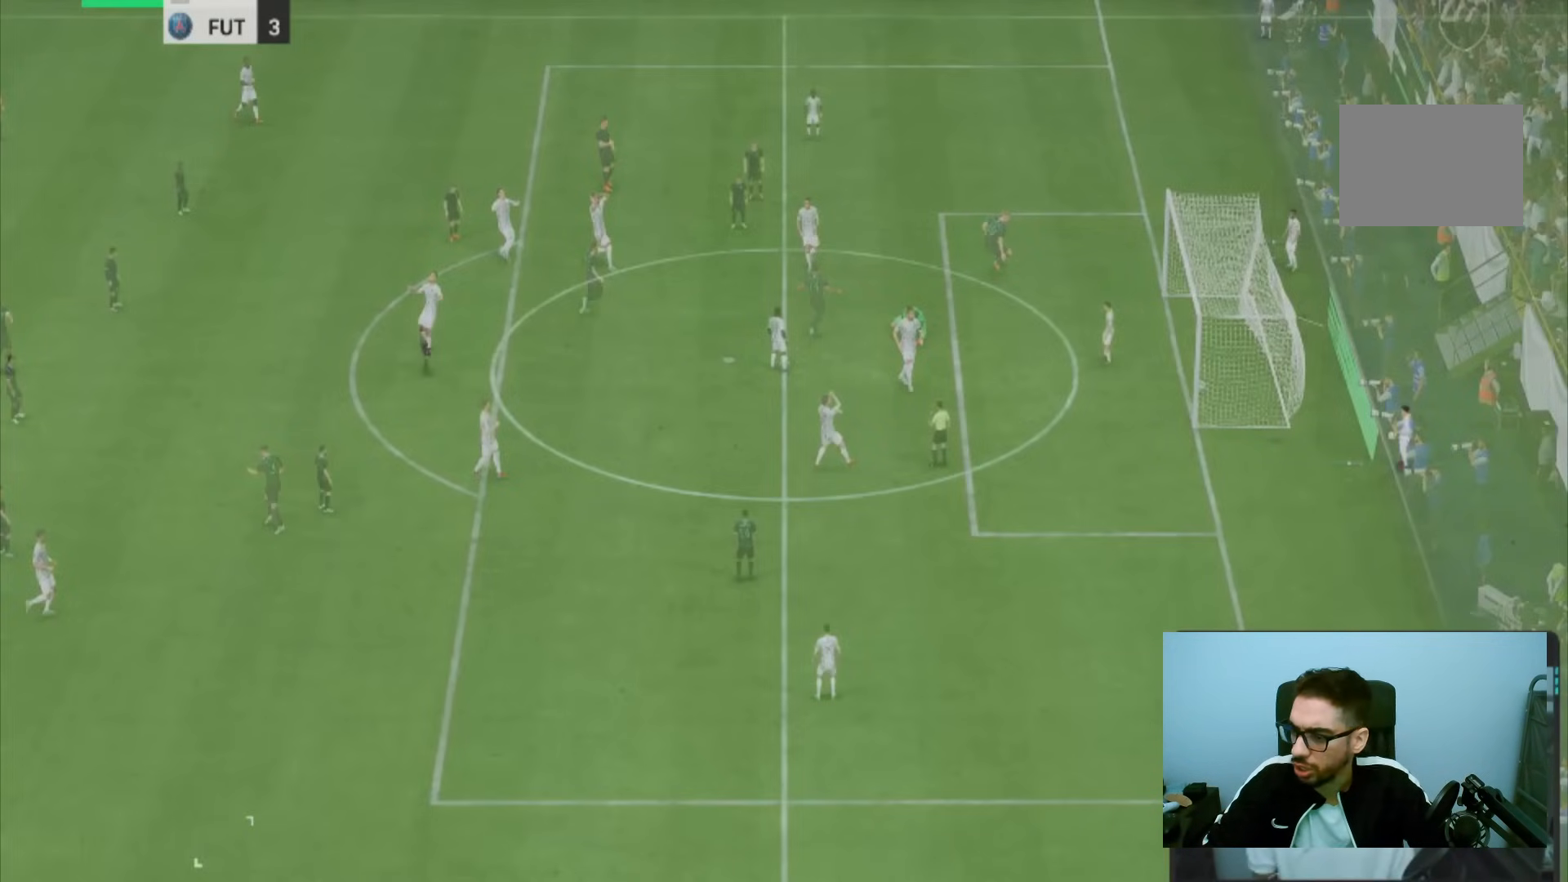
{"buttons": ["R1"], "left_stick": "center", "right_stick": "center", "events": []}
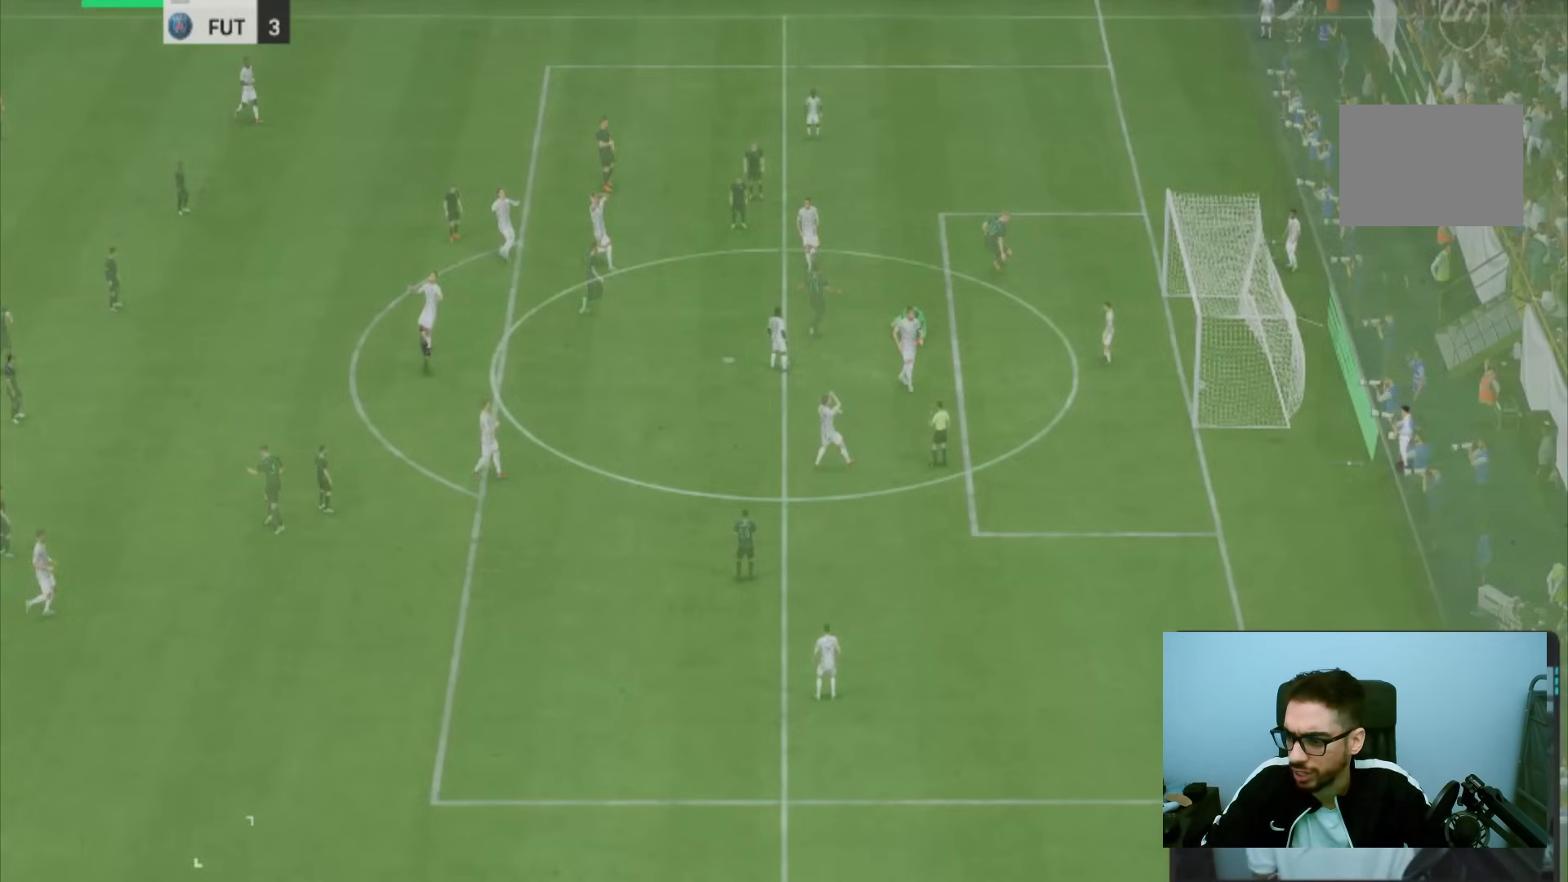
{"buttons": ["R1"], "left_stick": "center", "right_stick": "center", "events": []}
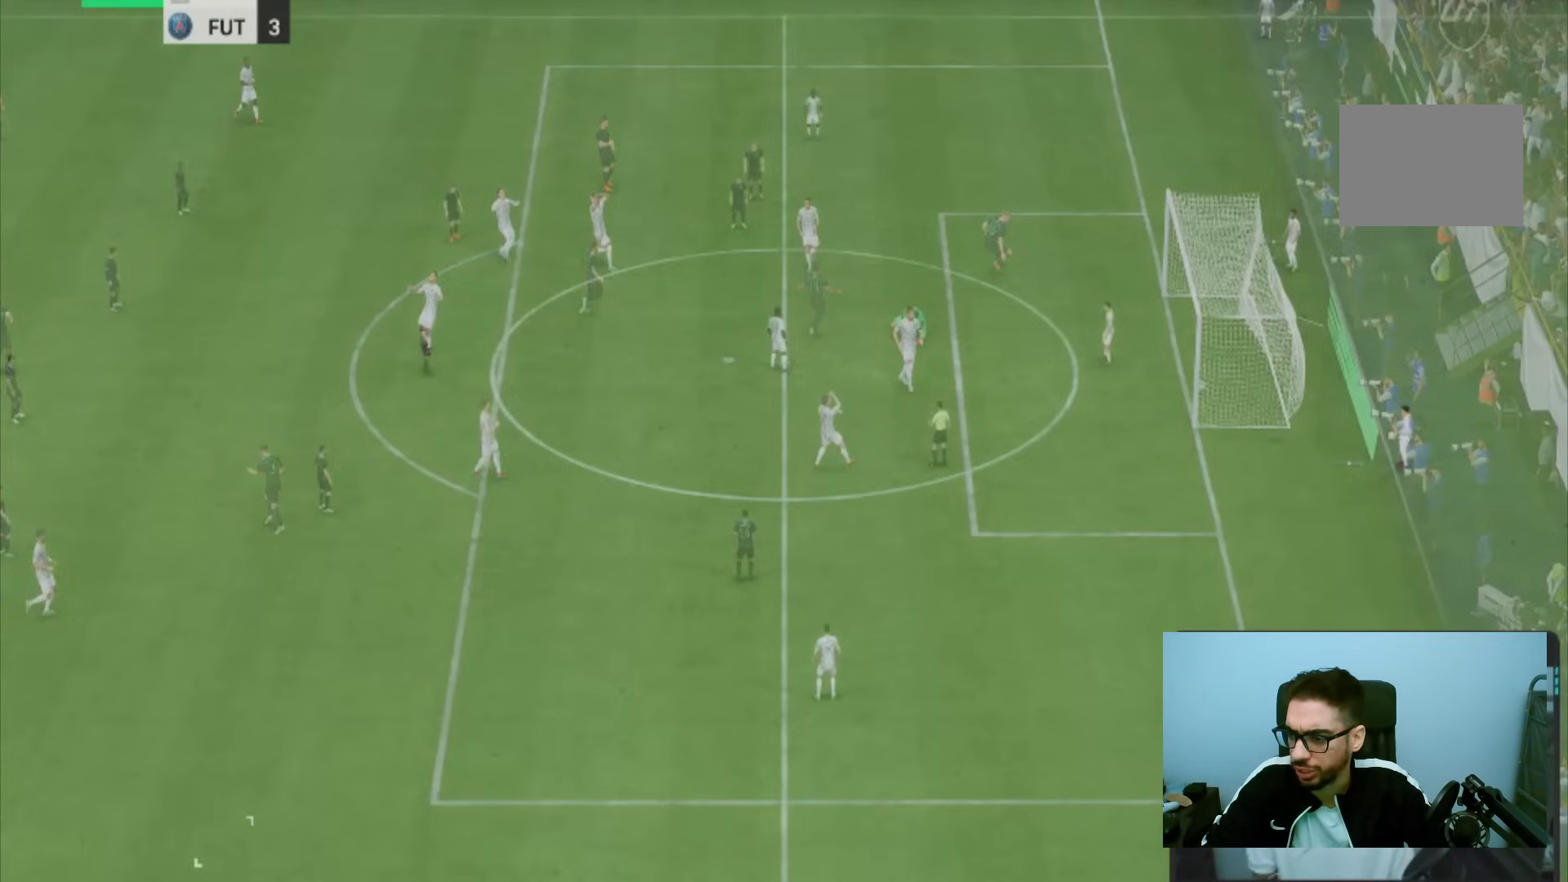
{"buttons": [], "left_stick": "down-left", "right_stick": "center", "events": [[383, "R1", "up"], [383, "left_stick", "down-left"]]}
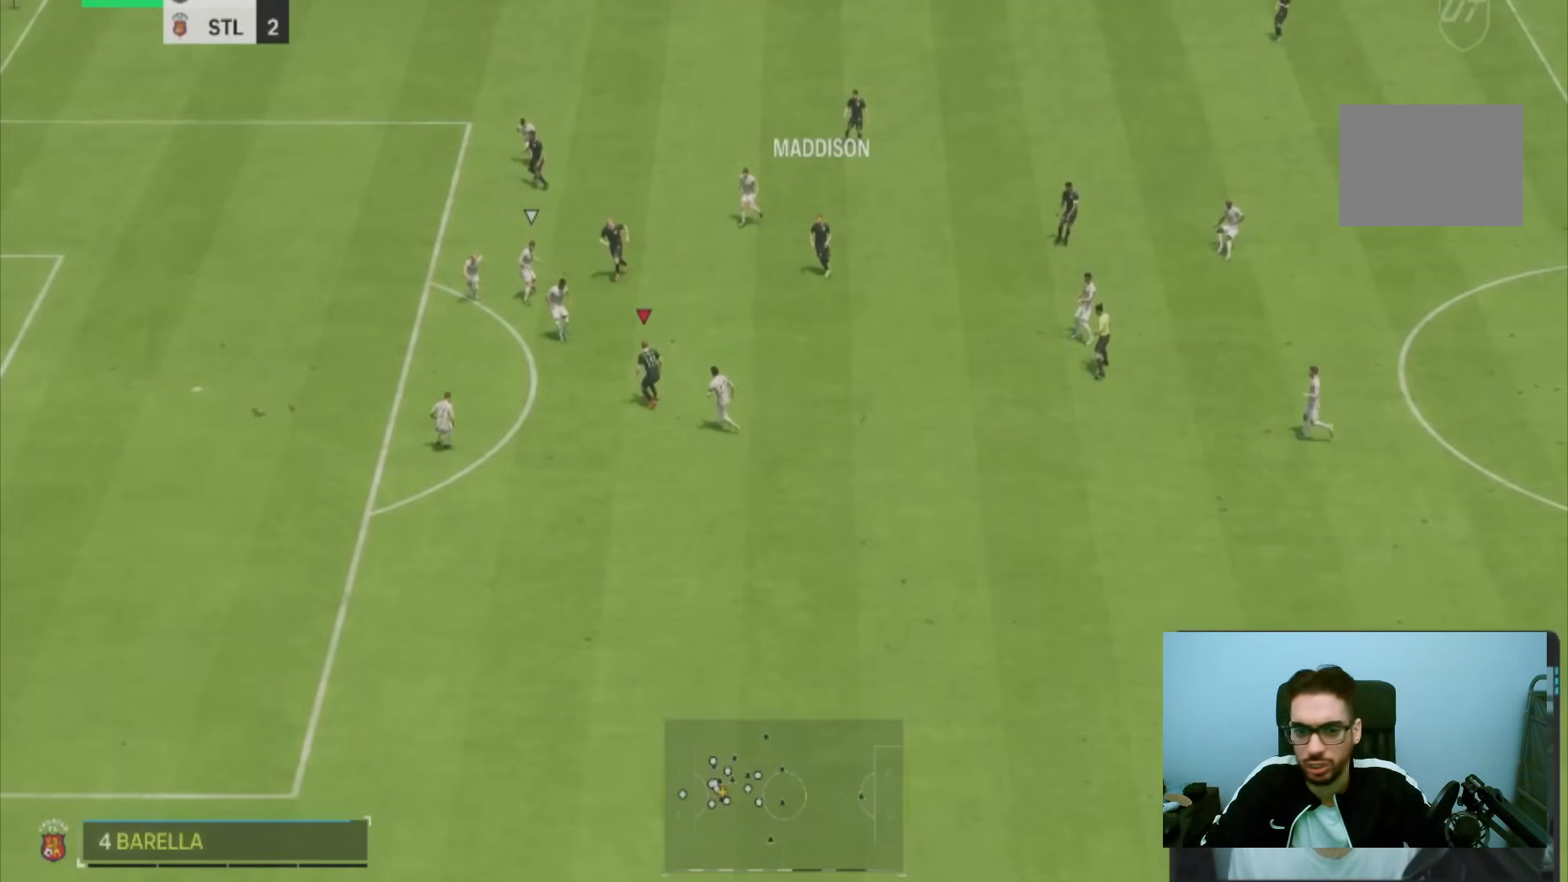
{"buttons": [], "left_stick": "down-left", "right_stick": "center", "events": []}
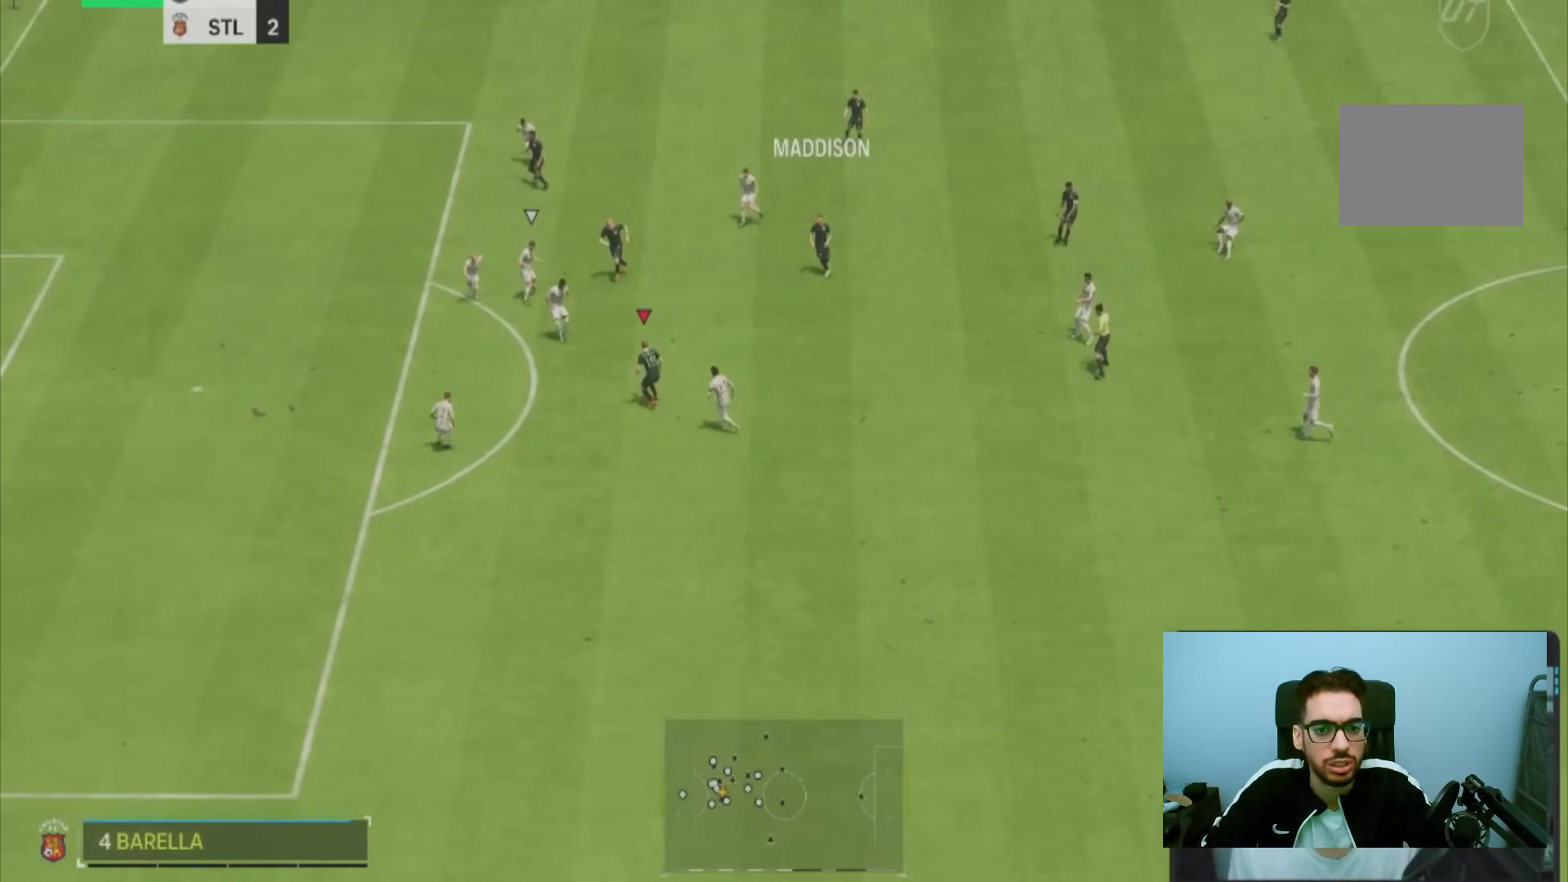
{"buttons": [], "left_stick": "down-left", "right_stick": "down-left", "events": [[467, "right_stick", "down-left"]]}
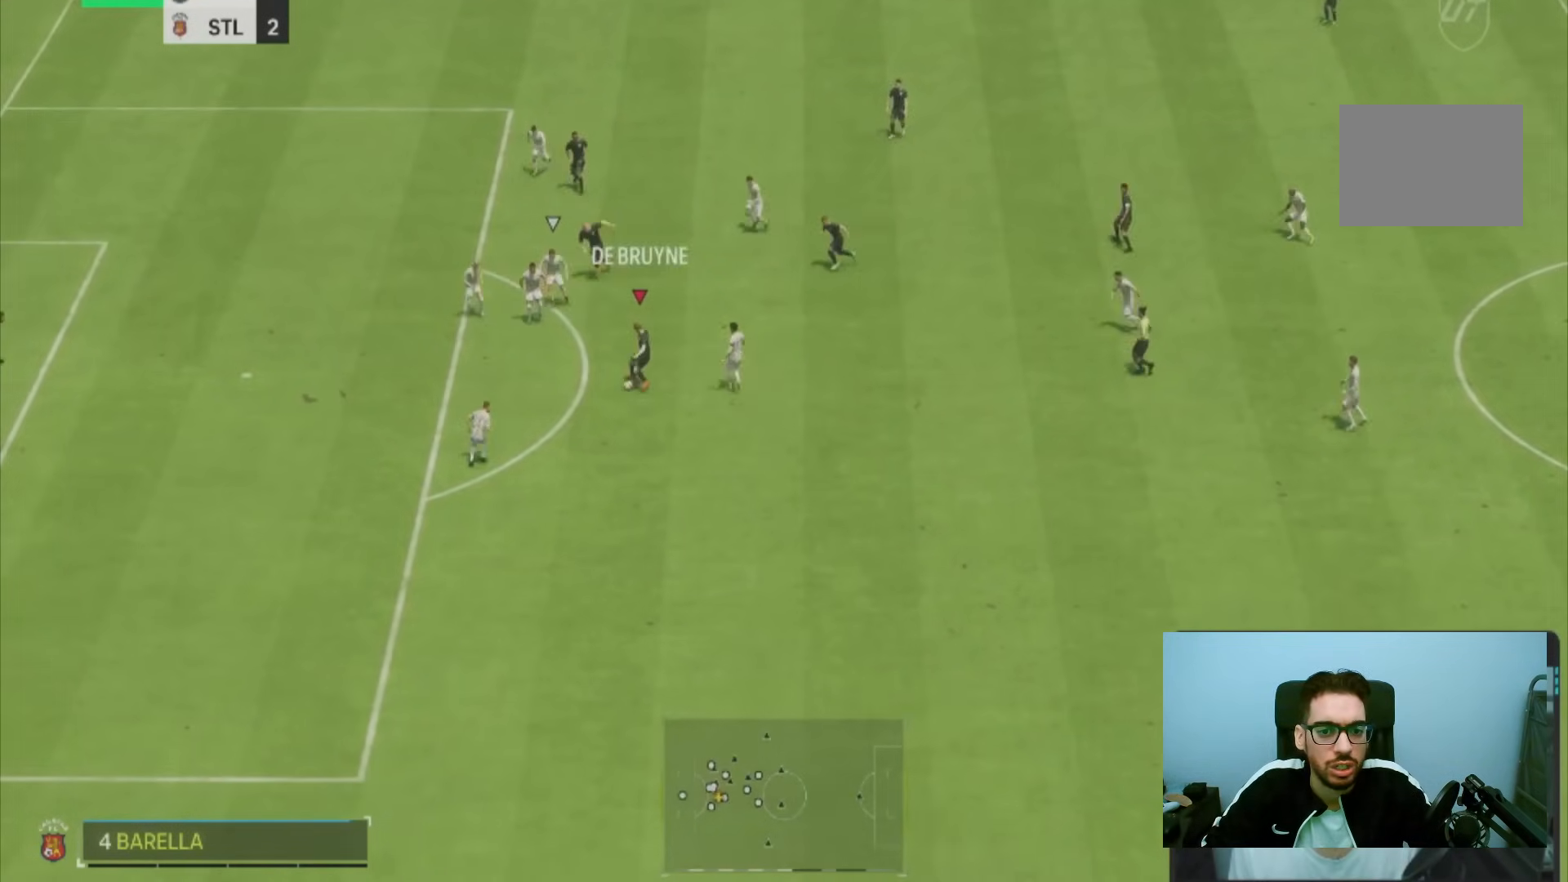
{"buttons": [], "left_stick": "down-left", "right_stick": "center", "events": [[100, "right_stick", "center"]]}
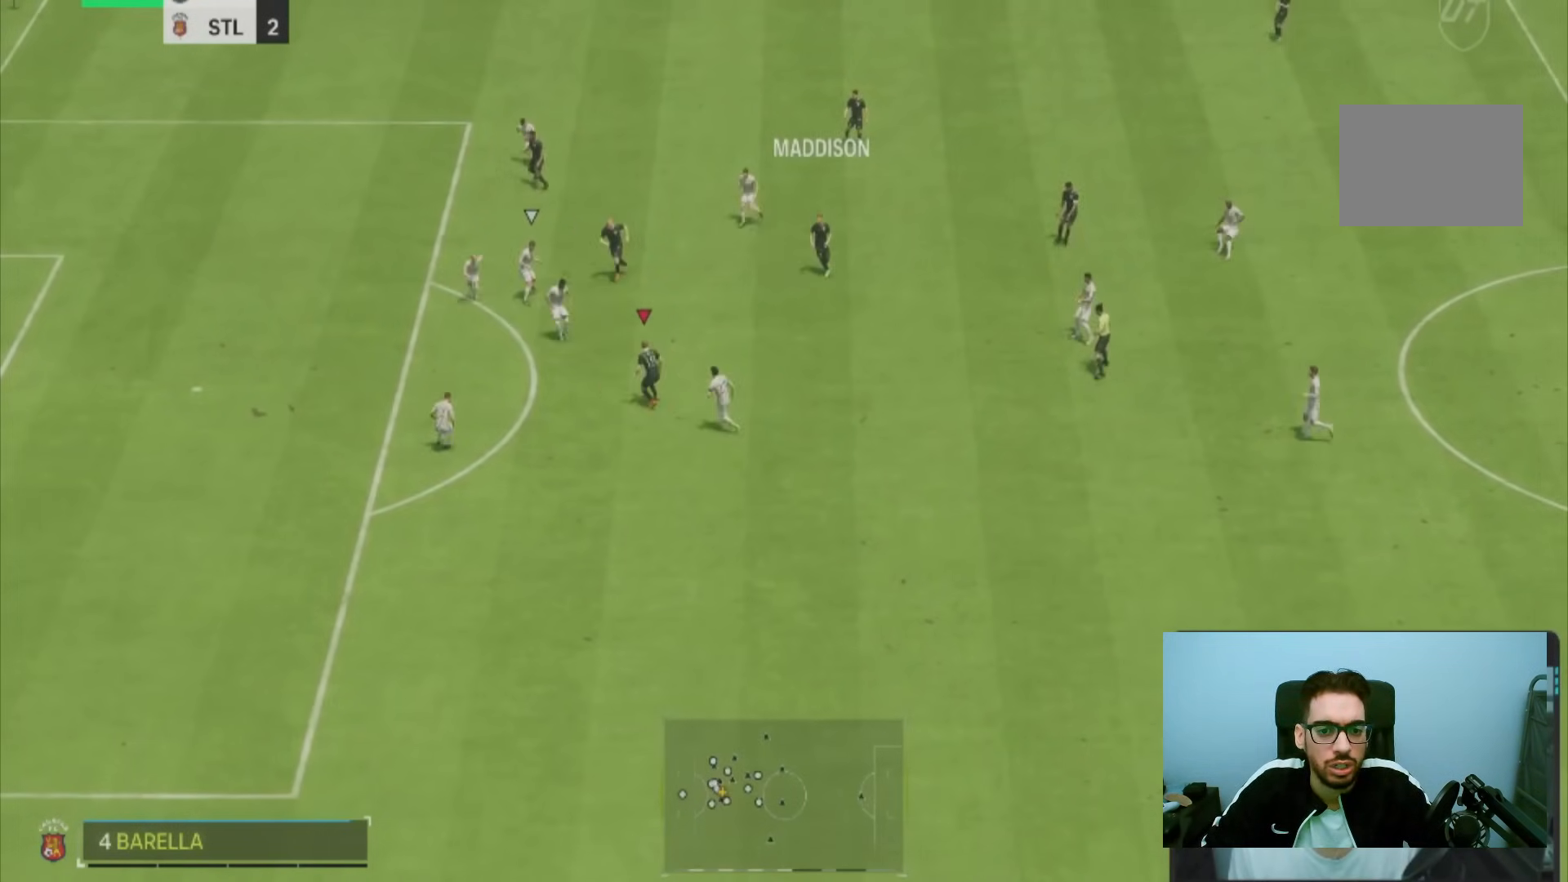
{"buttons": [], "left_stick": "down-left", "right_stick": "center", "events": [[417, "right_stick", "down-left"], [467, "right_stick", "center"]]}
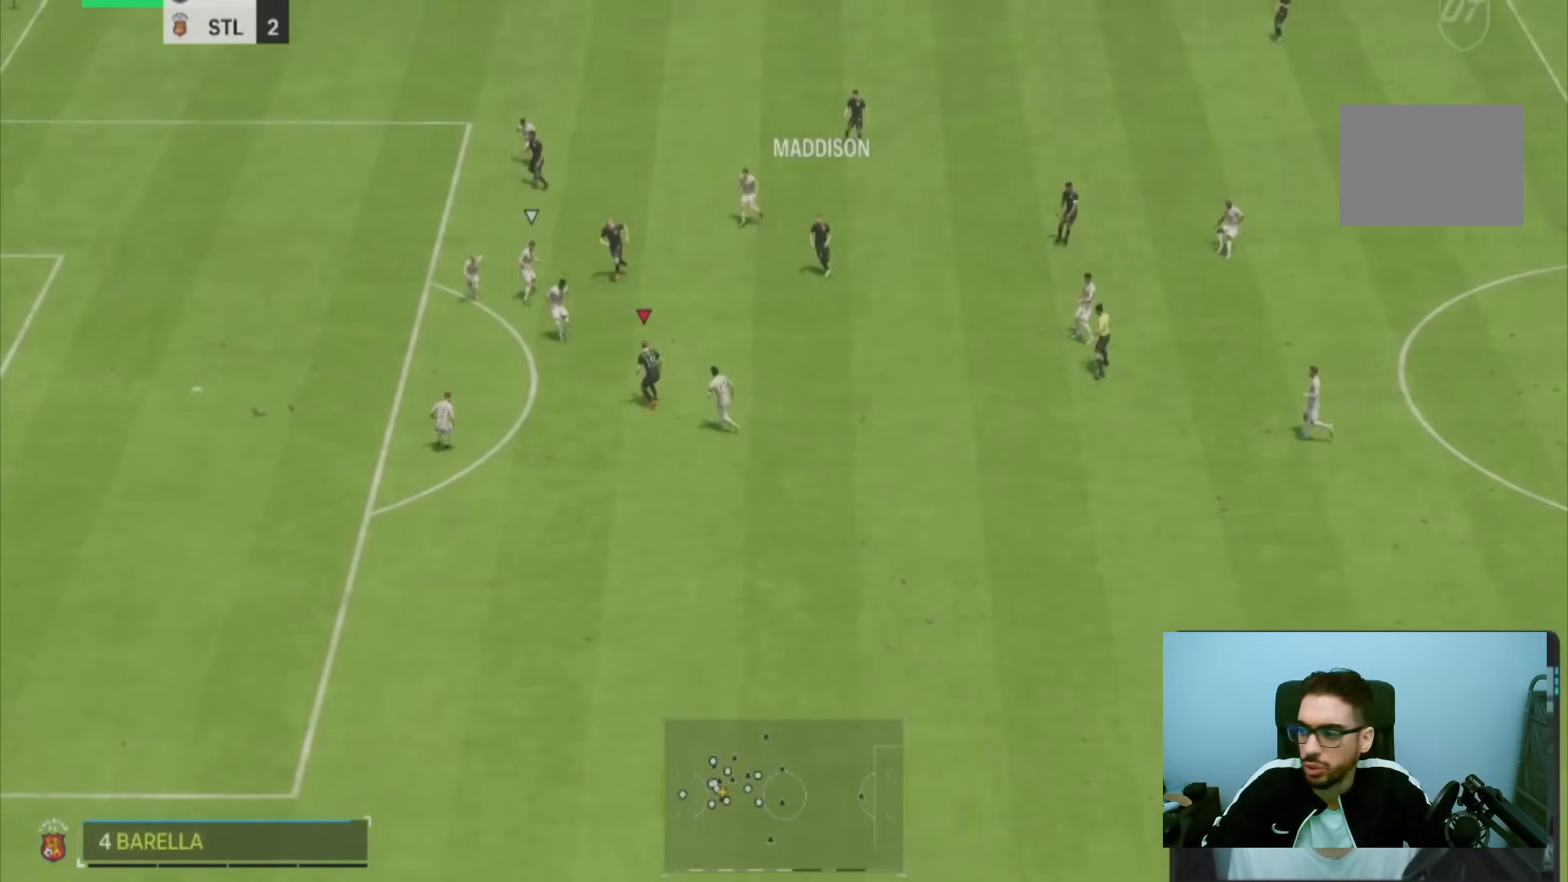
{"buttons": [], "left_stick": "down-left", "right_stick": "center", "events": []}
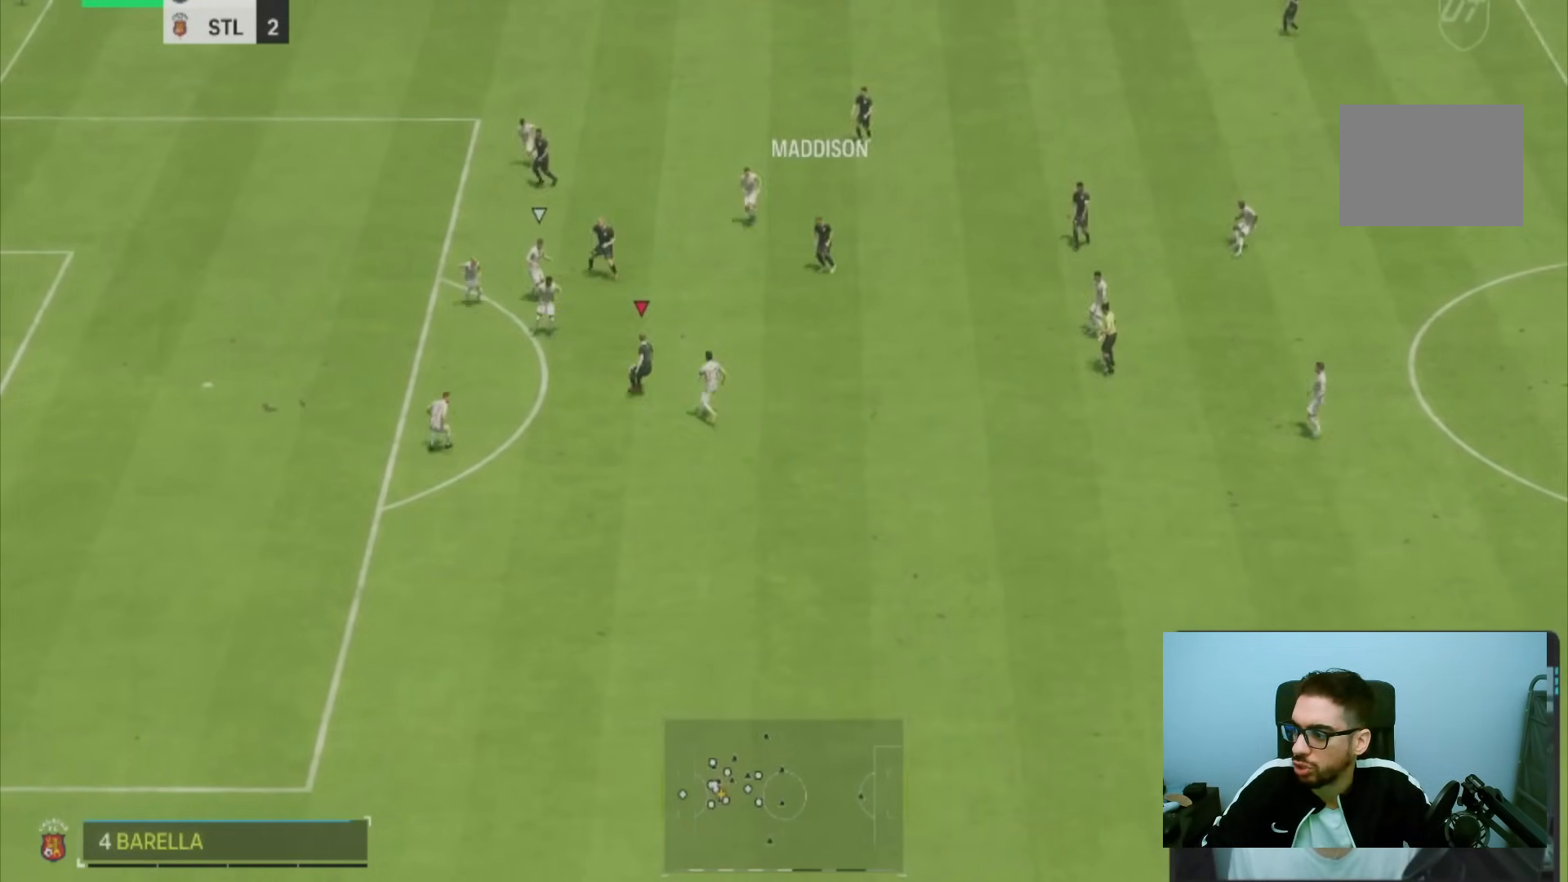
{"buttons": [], "left_stick": "down-left", "right_stick": "center", "events": []}
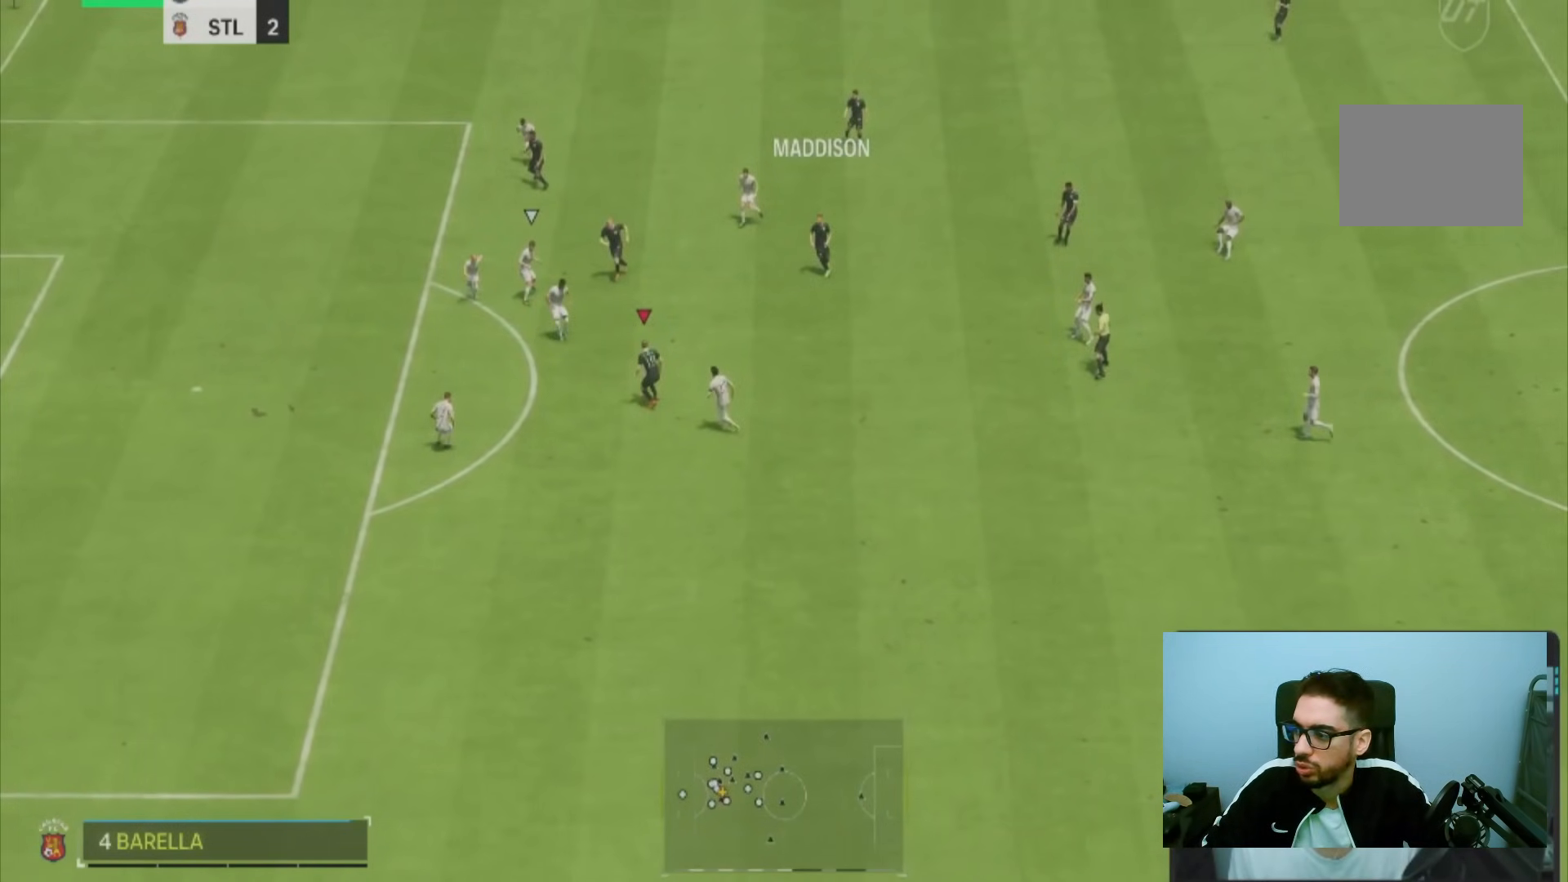
{"buttons": [], "left_stick": "down-left", "right_stick": "center", "events": []}